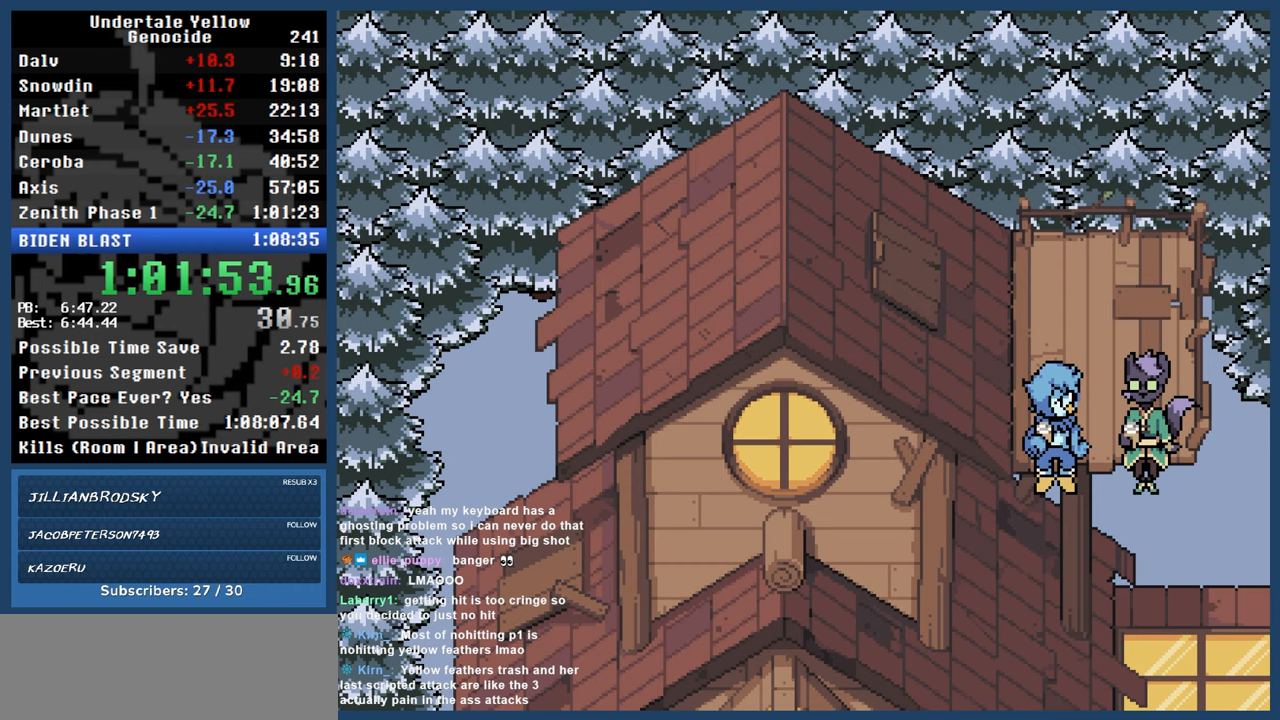
Gameplay with keyboard; each line is a JSON object with the keys held at the frame after it. "events" lists presses ("down") and releases ("up") of "automash", "c", "down", "left", "return", "right", "shift", "up", "x" and "z" between this image and that frame as [ms after this image, input, new state], when the widget could be followed in between. No other keys are recorded. Mouse input is not recorded. Key names are as the overlay labels them; some are game actions (e.g. jump) rather than physical keys.
{"keys": ["automash"], "events": []}
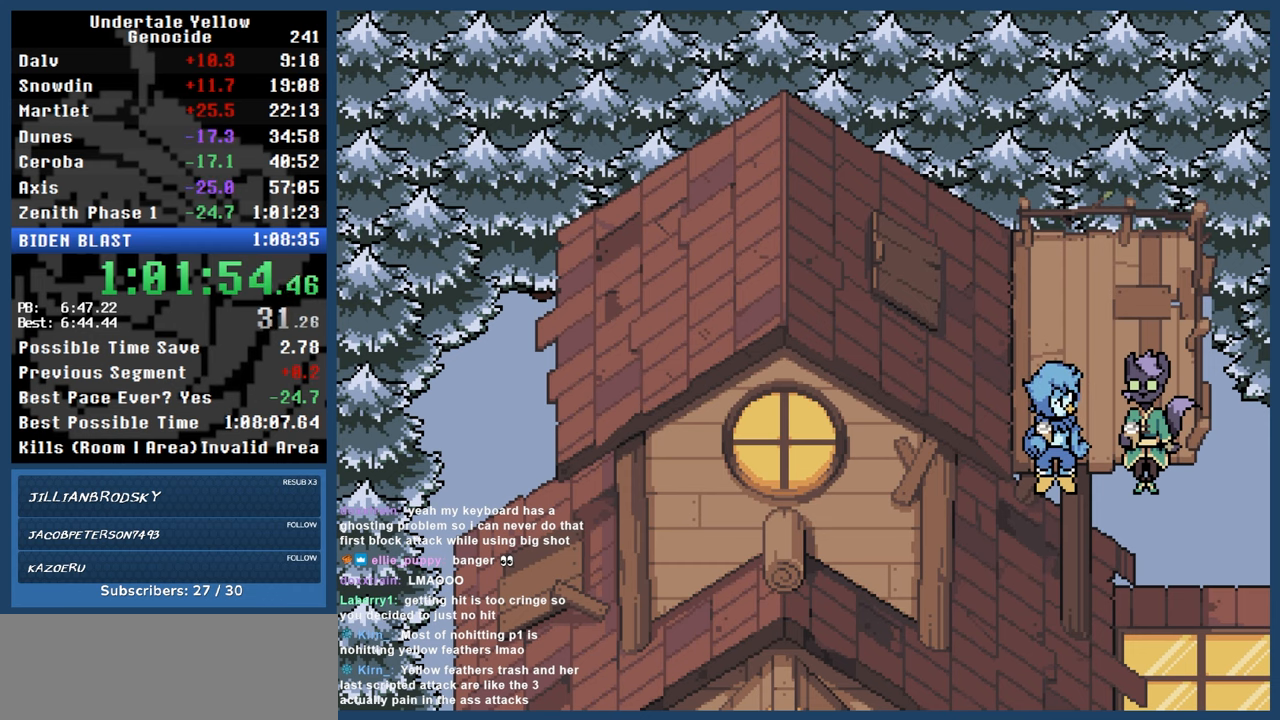
{"keys": ["automash"], "events": [[200, "x", "down"], [200, "z", "down"], [250, "x", "up"], [250, "z", "up"]]}
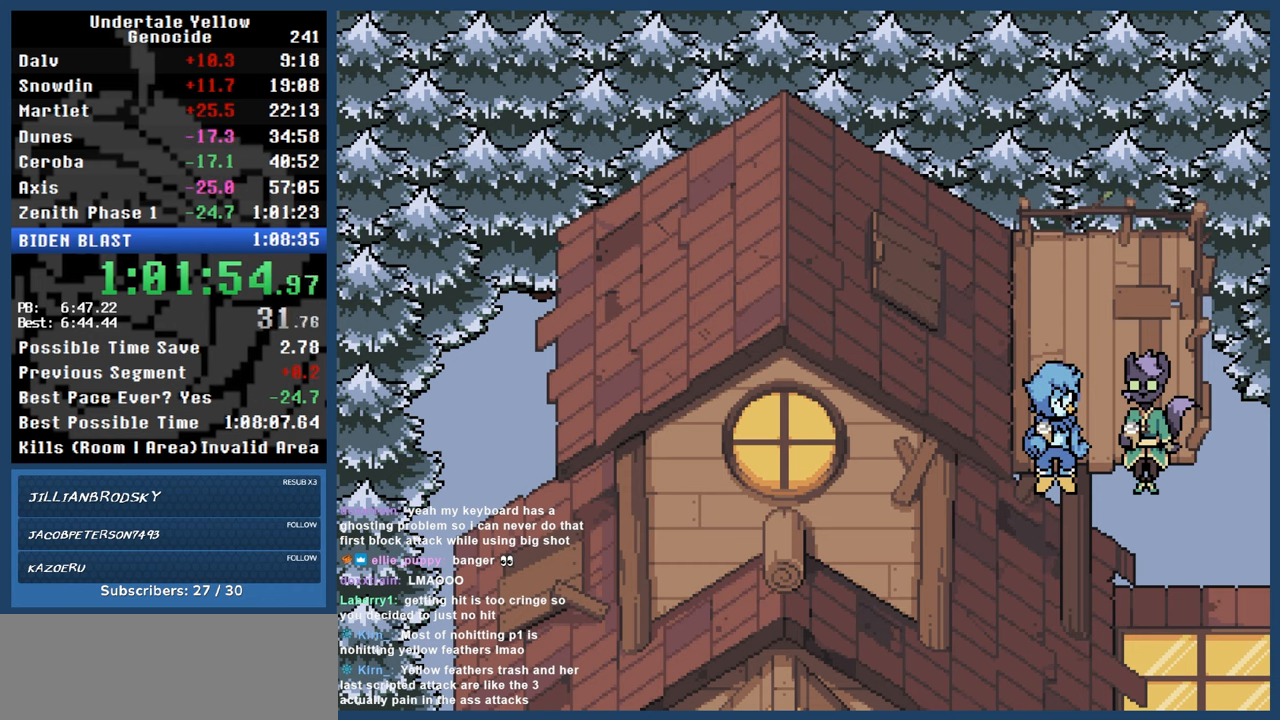
{"keys": ["automash", "z"], "events": [[33, "z", "down"], [83, "z", "up"], [500, "z", "down"]]}
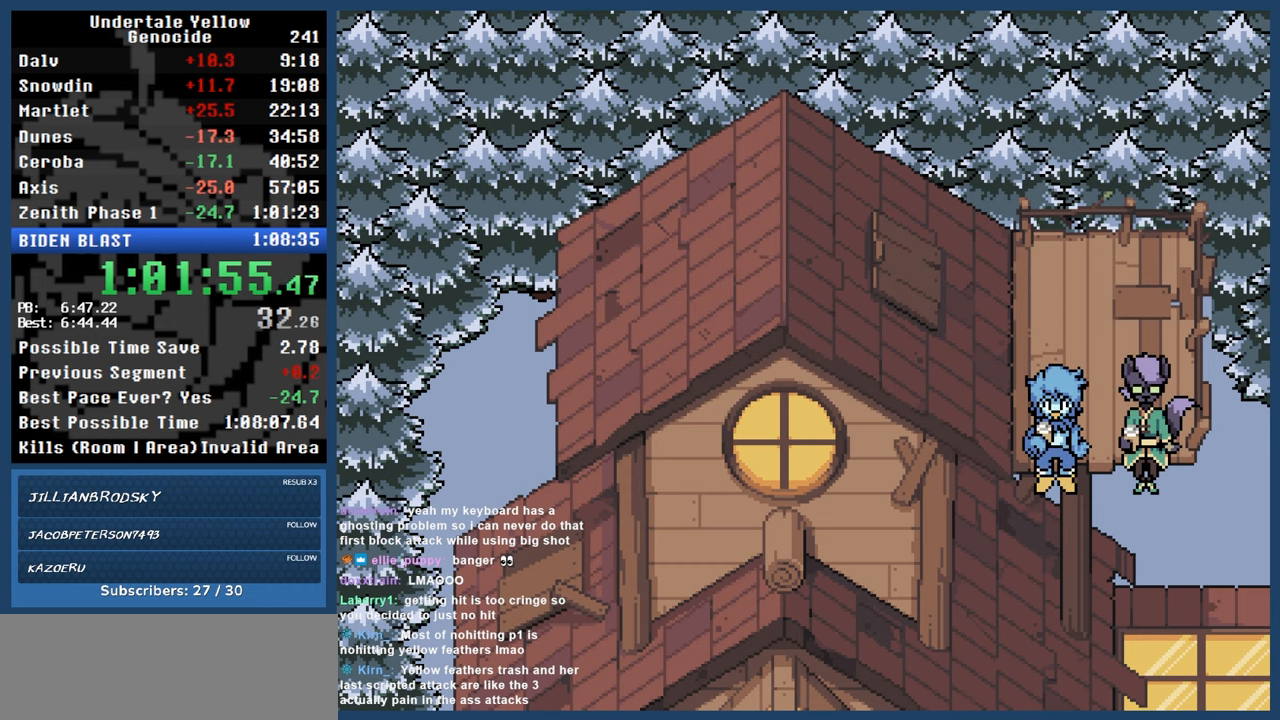
{"keys": ["automash"], "events": [[50, "z", "up"]]}
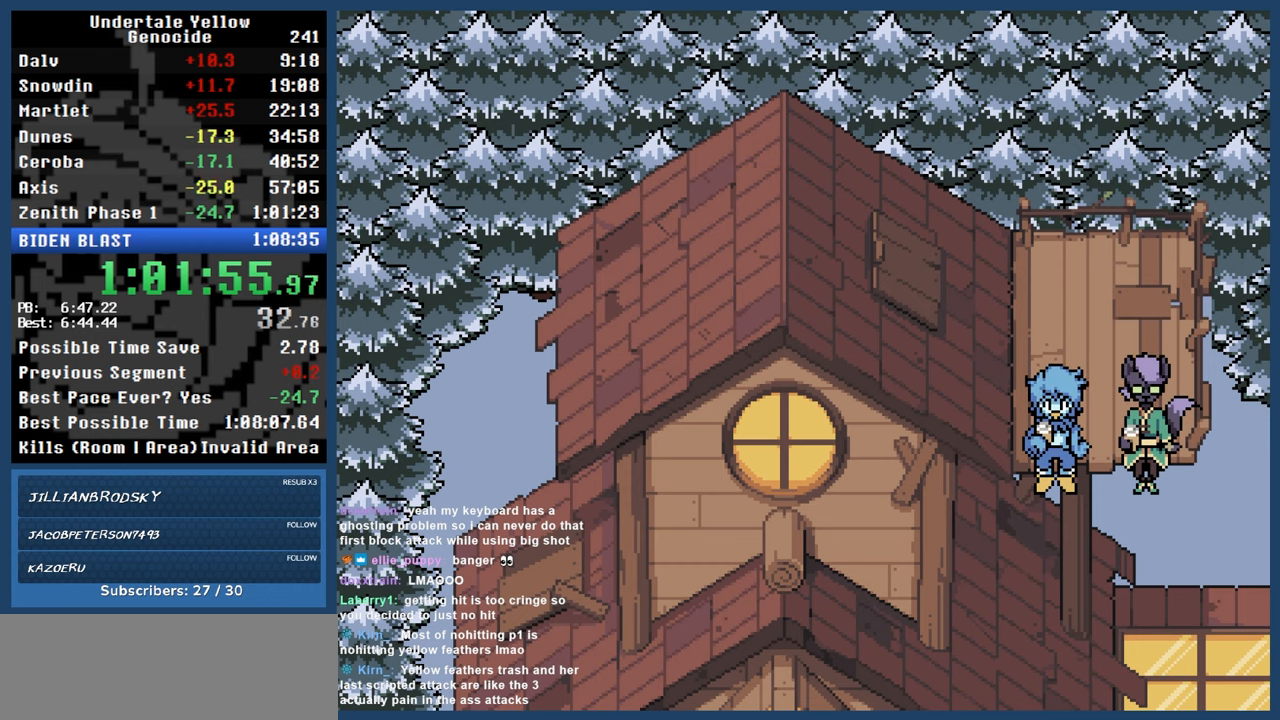
{"keys": ["automash"], "events": []}
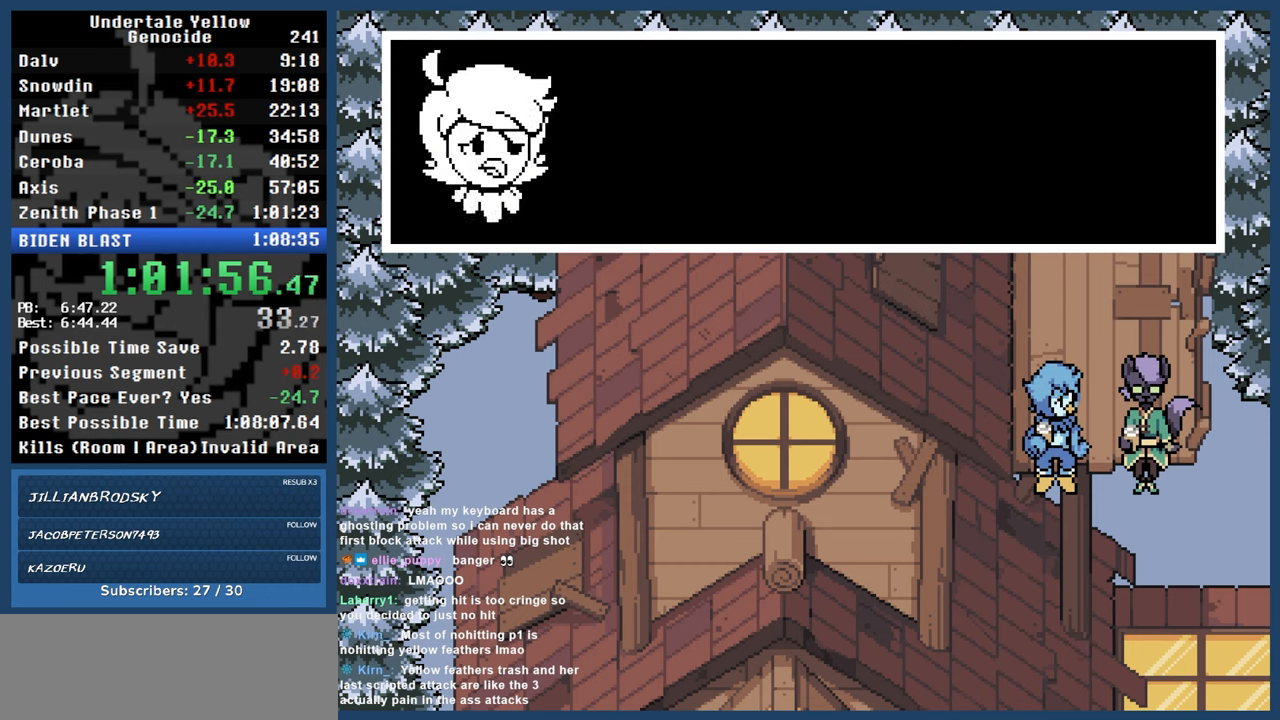
{"keys": ["automash"], "events": []}
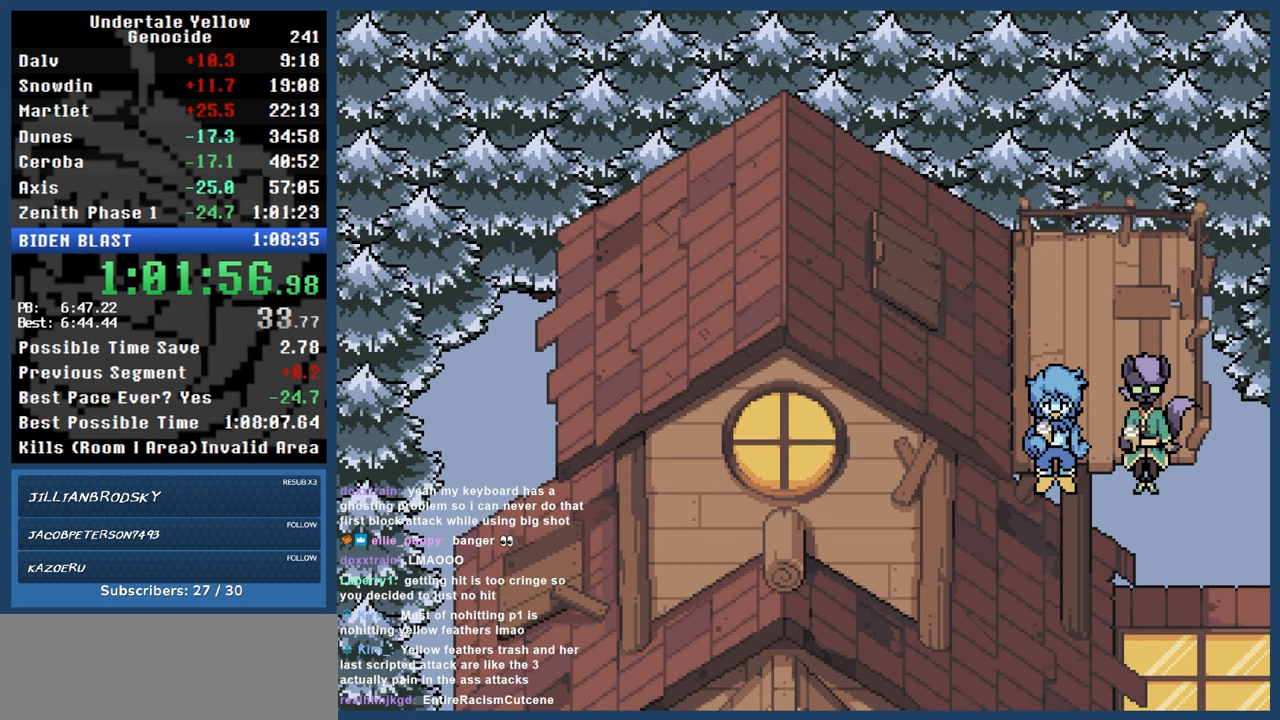
{"keys": ["automash"], "events": []}
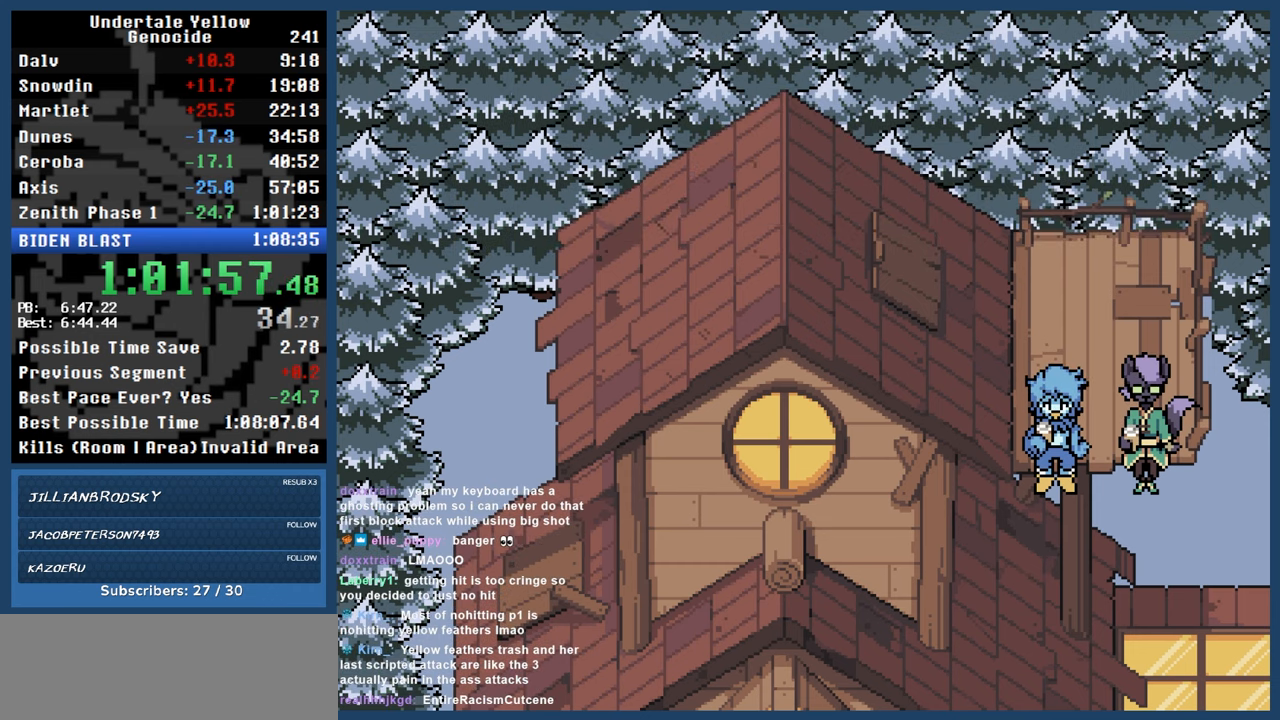
{"keys": ["automash"], "events": []}
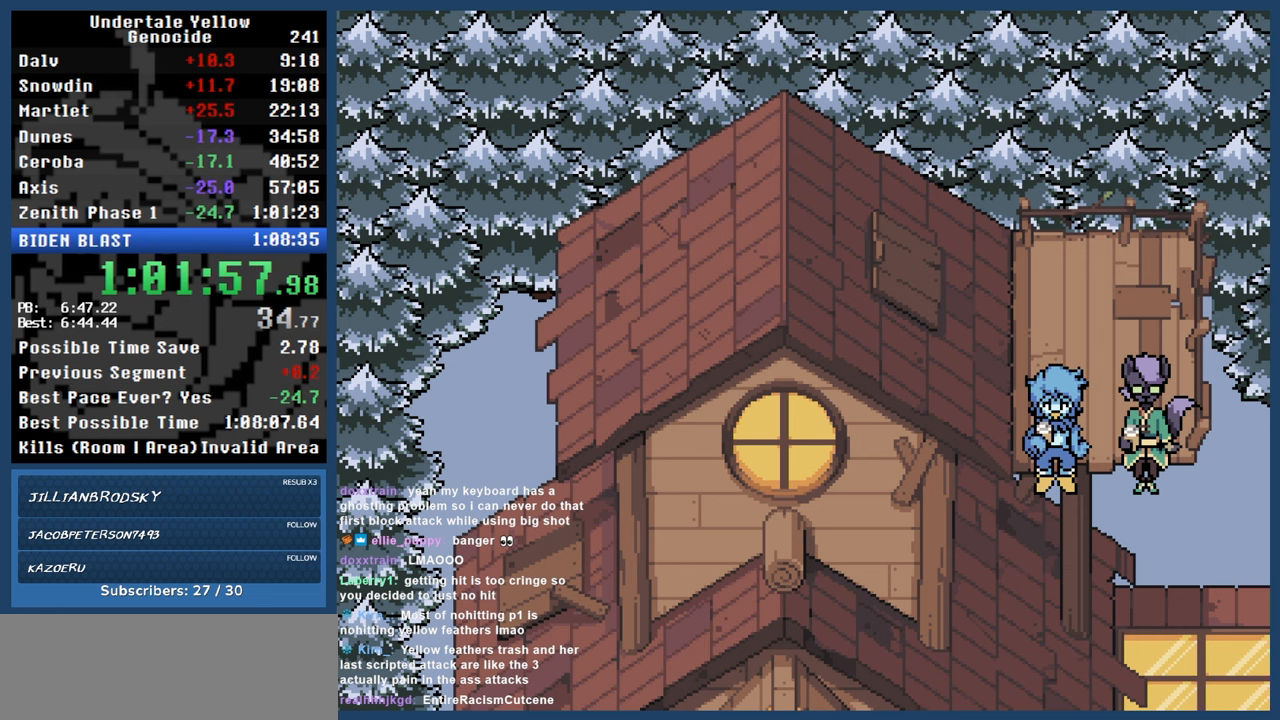
{"keys": ["automash"], "events": []}
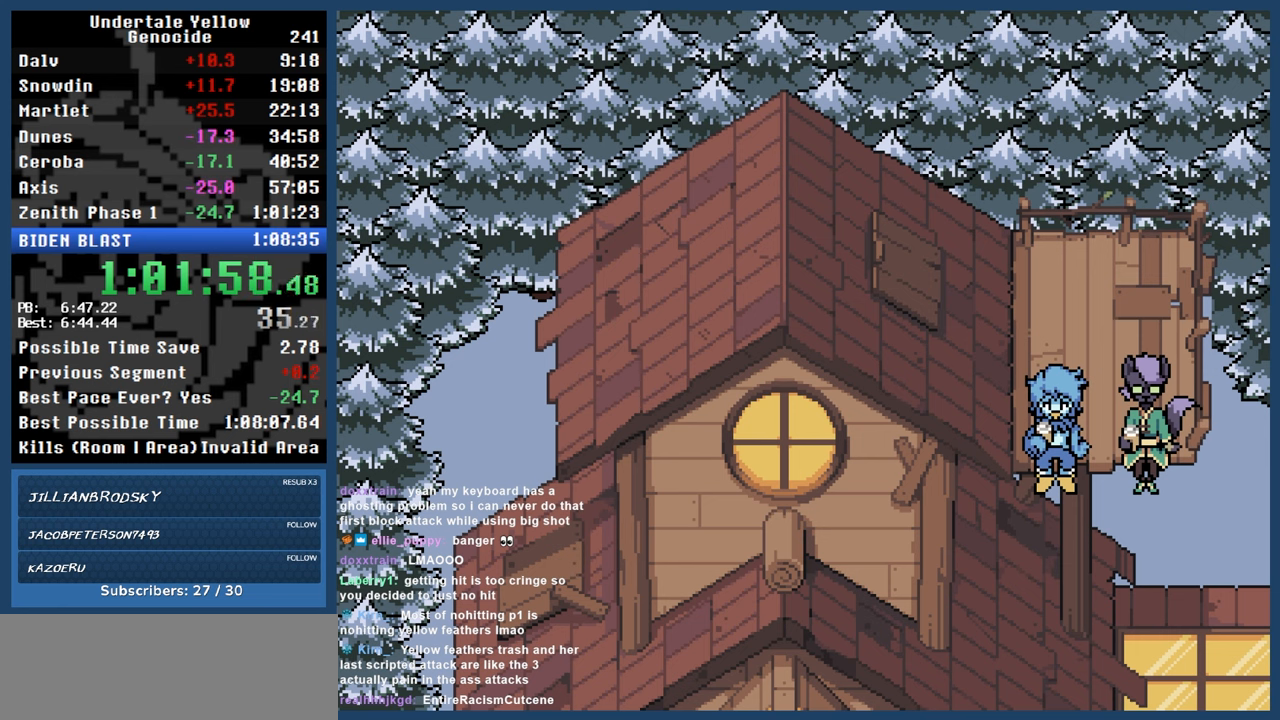
{"keys": ["automash"], "events": []}
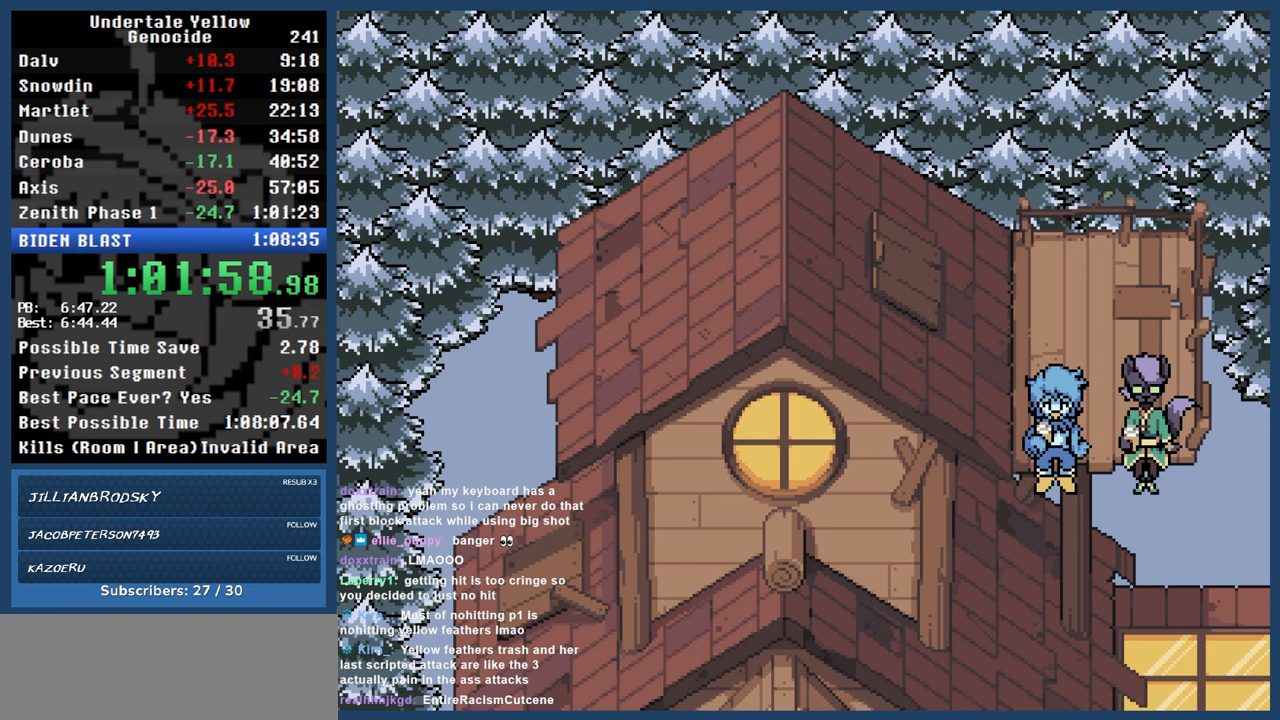
{"keys": ["automash"], "events": []}
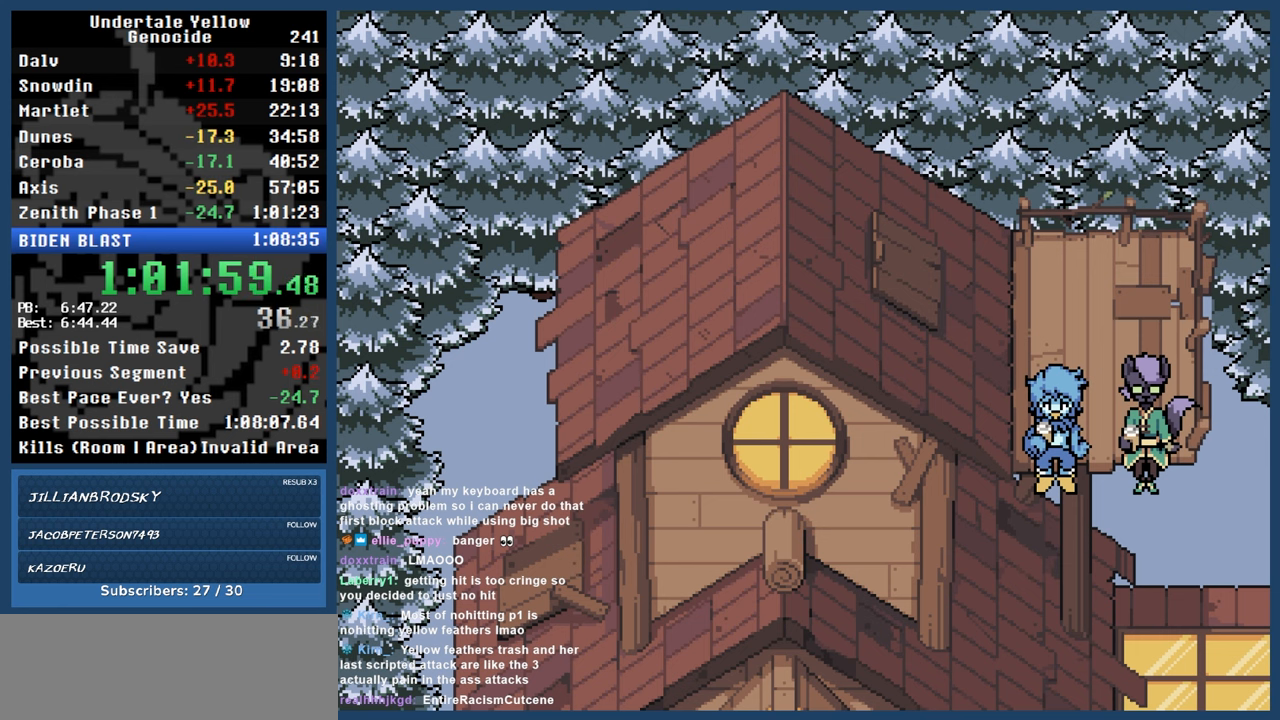
{"keys": ["automash"], "events": [[267, "x", "down"], [267, "z", "down"], [300, "x", "up"], [300, "z", "up"]]}
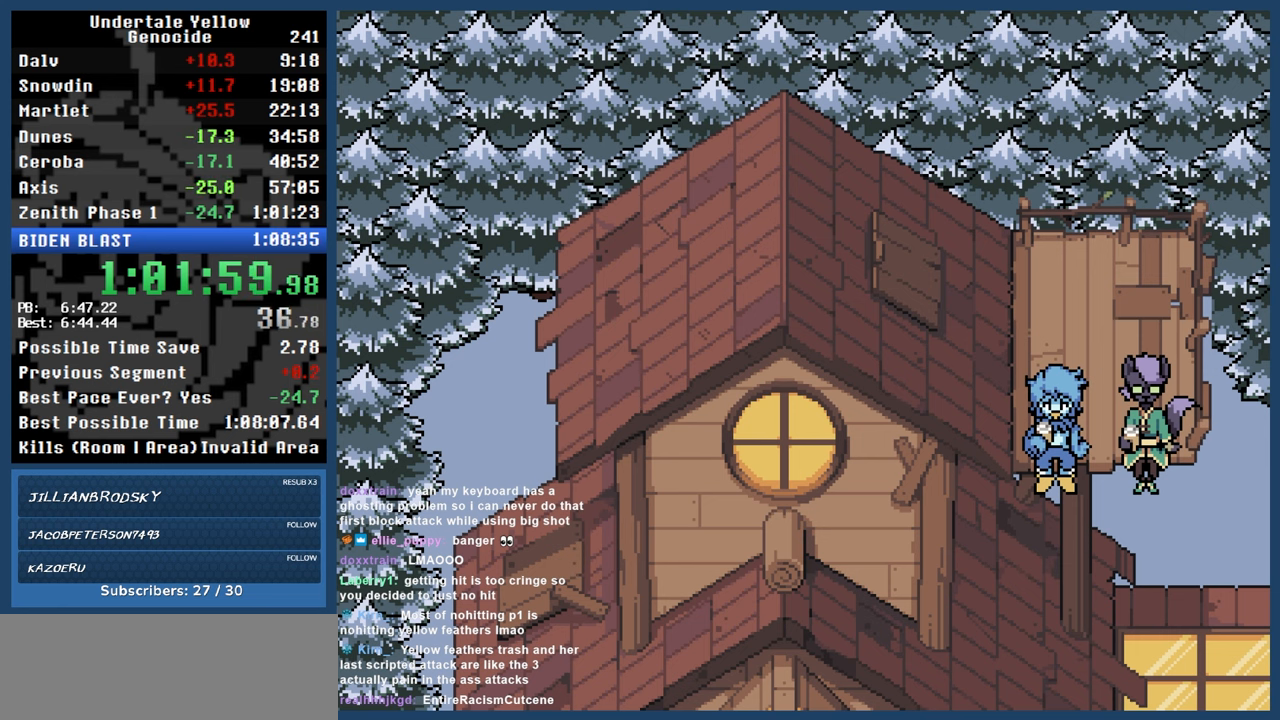
{"keys": ["automash"], "events": []}
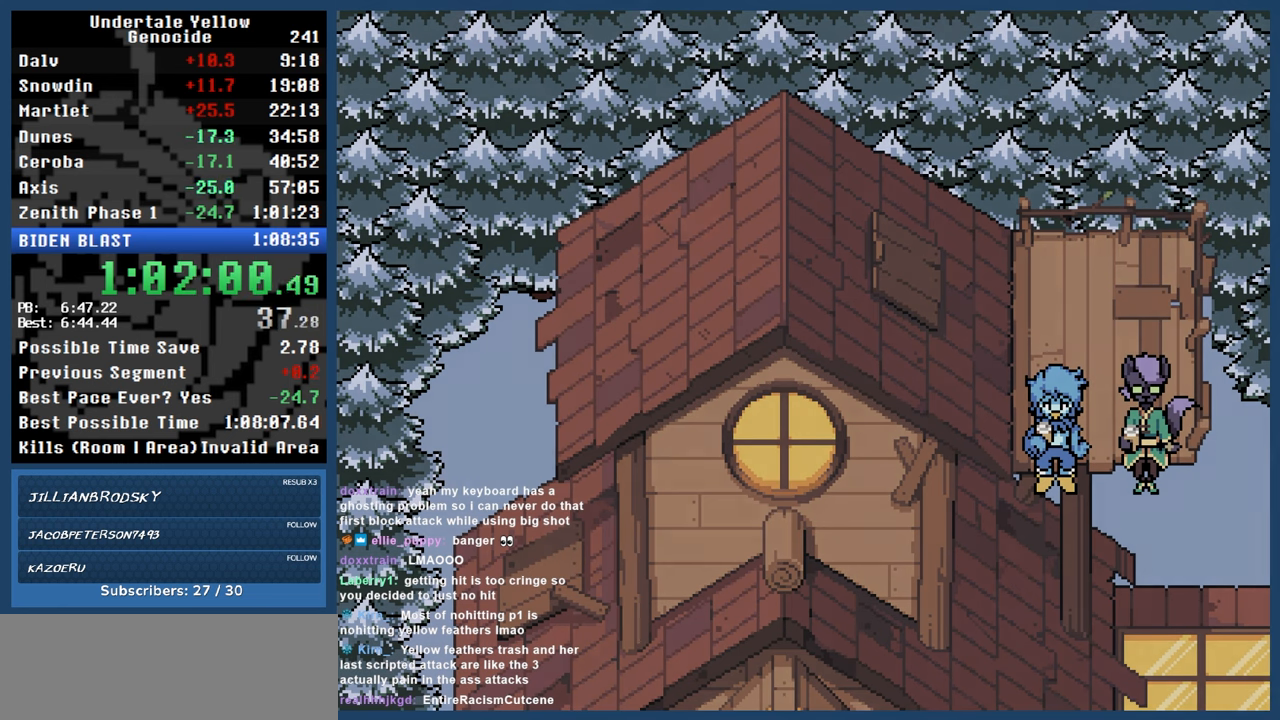
{"keys": ["automash"], "events": [[167, "z", "down"], [217, "z", "up"]]}
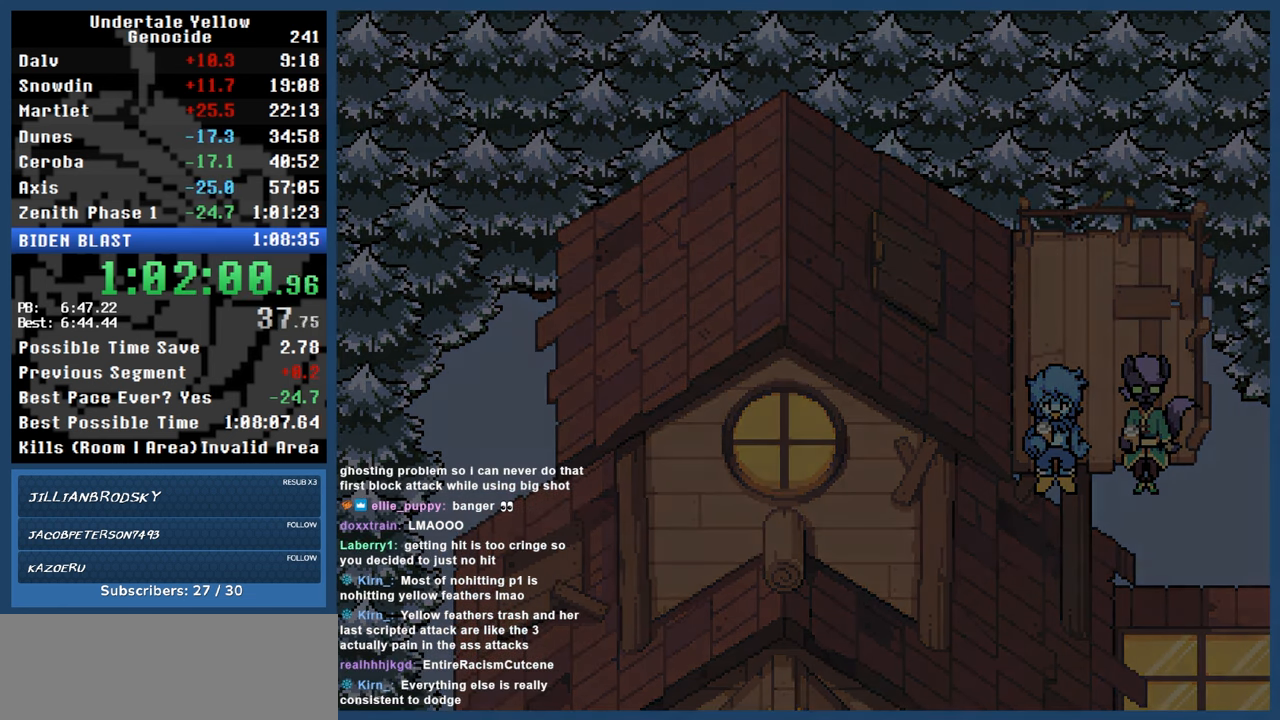
{"keys": ["automash"], "events": []}
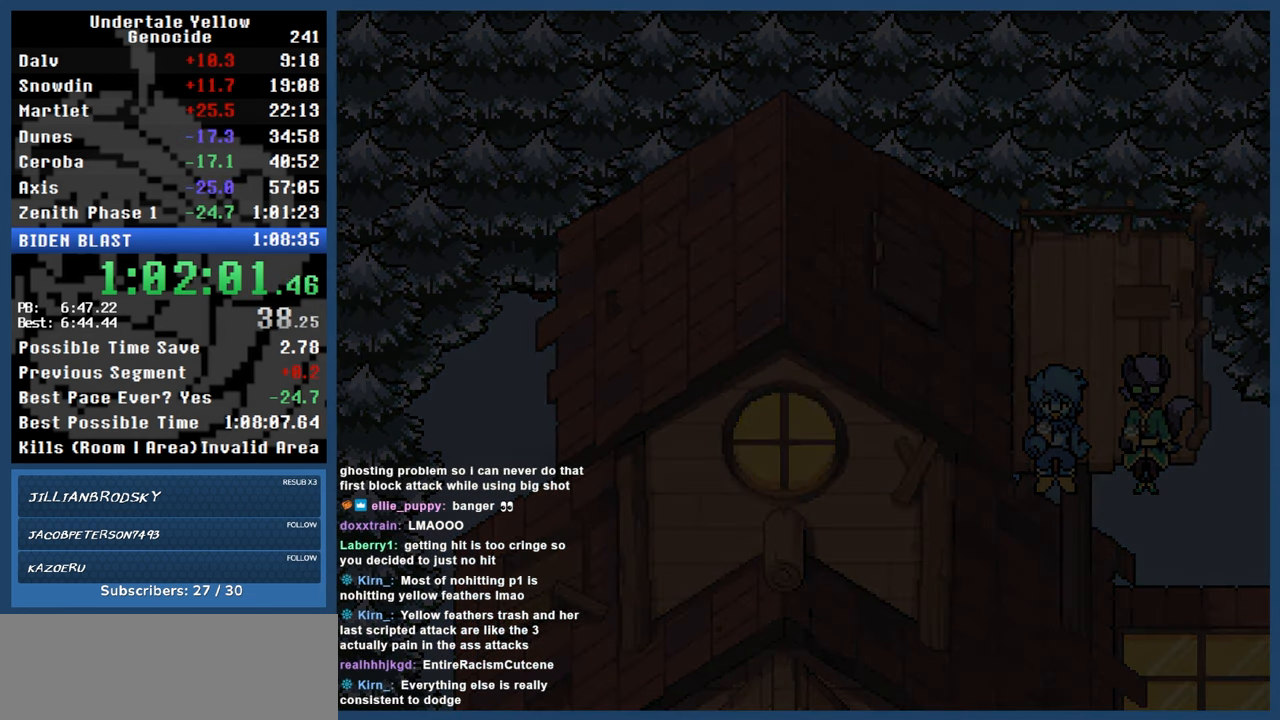
{"keys": ["automash"], "events": []}
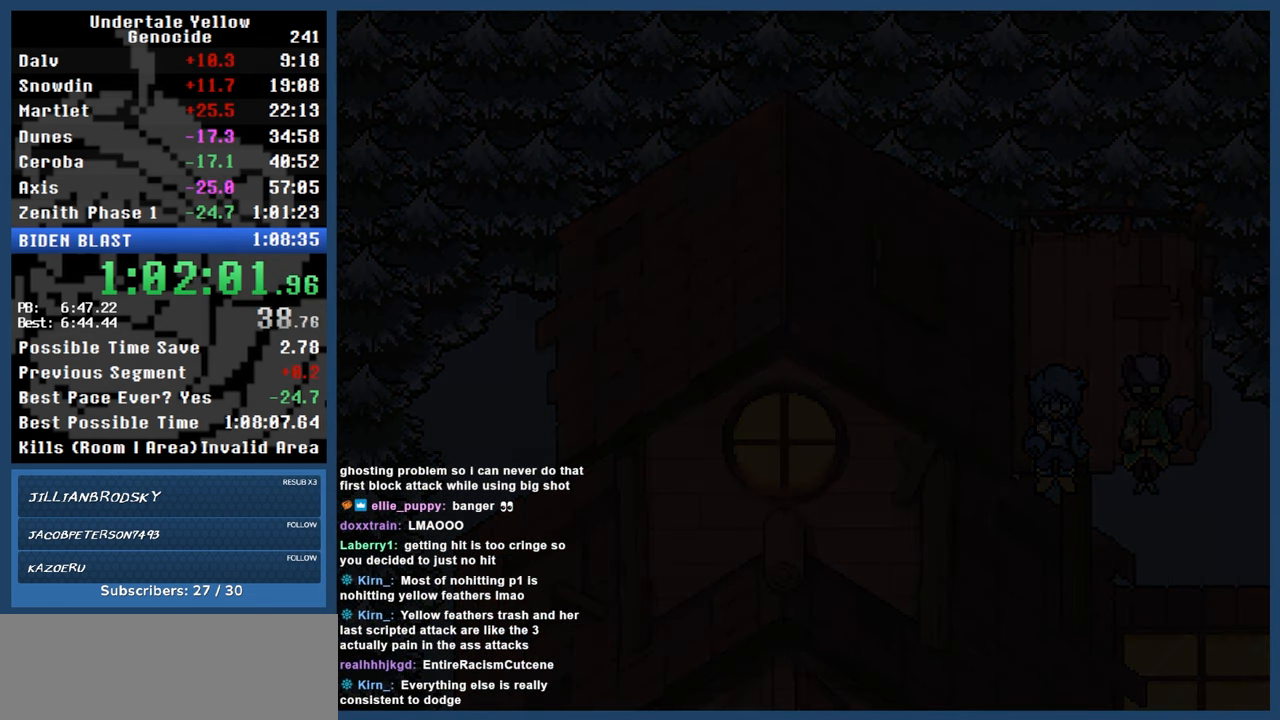
{"keys": ["automash"], "events": []}
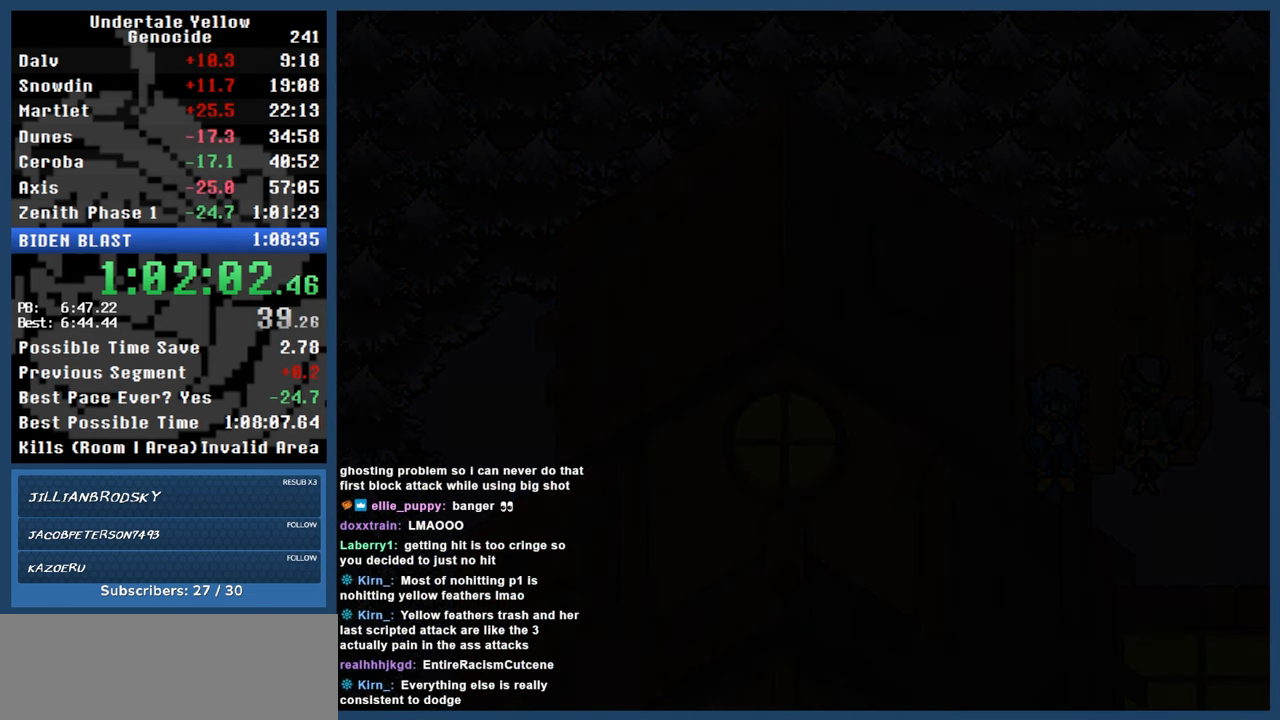
{"keys": ["automash"], "events": []}
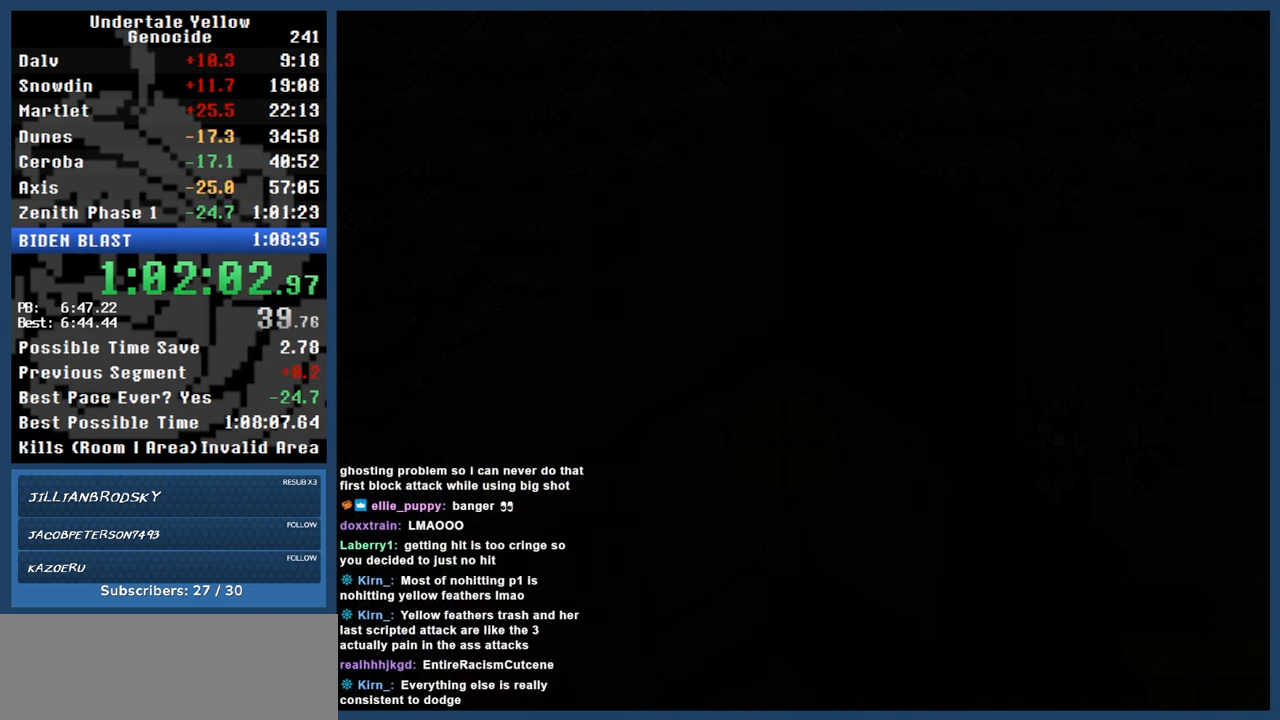
{"keys": ["automash"], "events": [[67, "x", "down"], [117, "x", "up"]]}
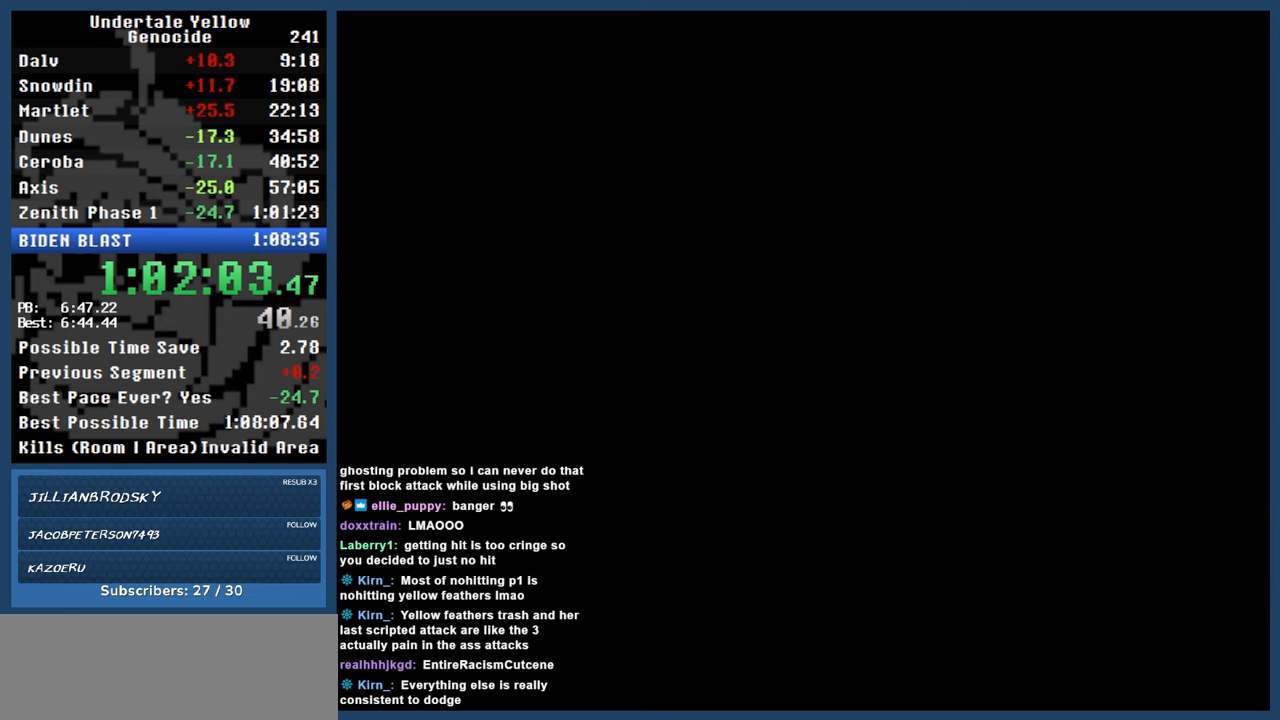
{"keys": ["automash"], "events": []}
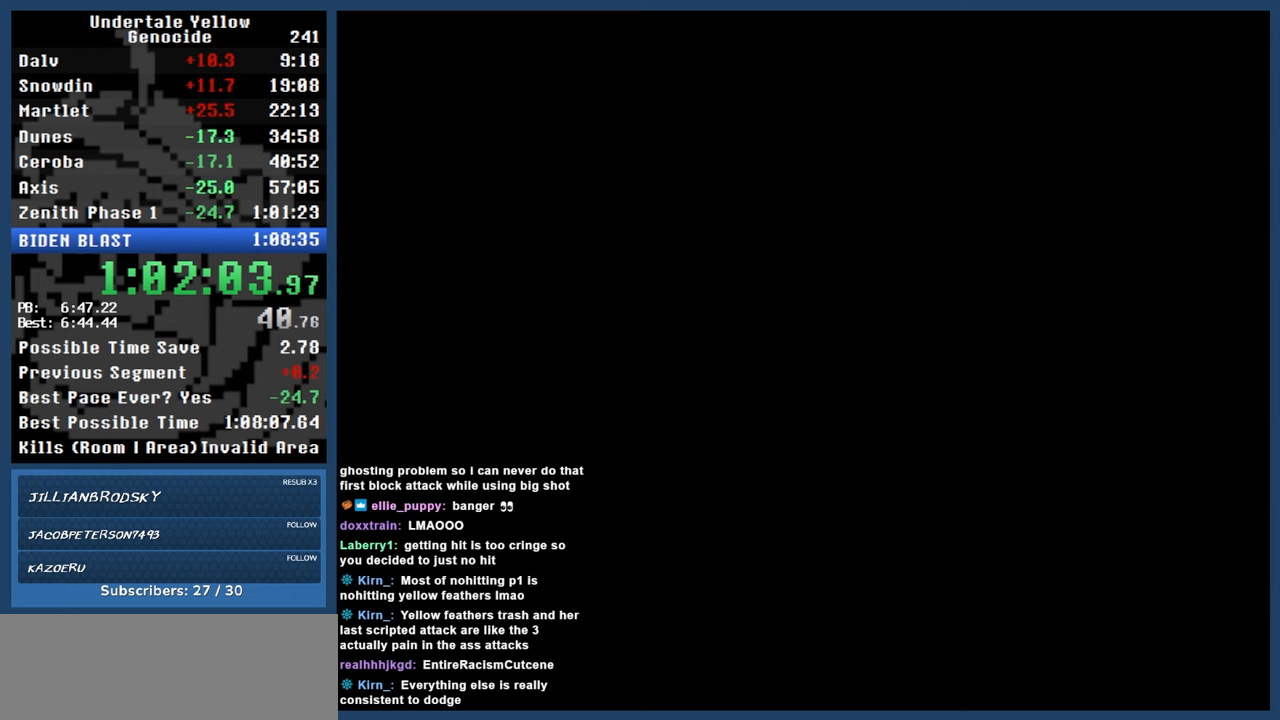
{"keys": ["automash"], "events": [[233, "x", "down"], [283, "x", "up"]]}
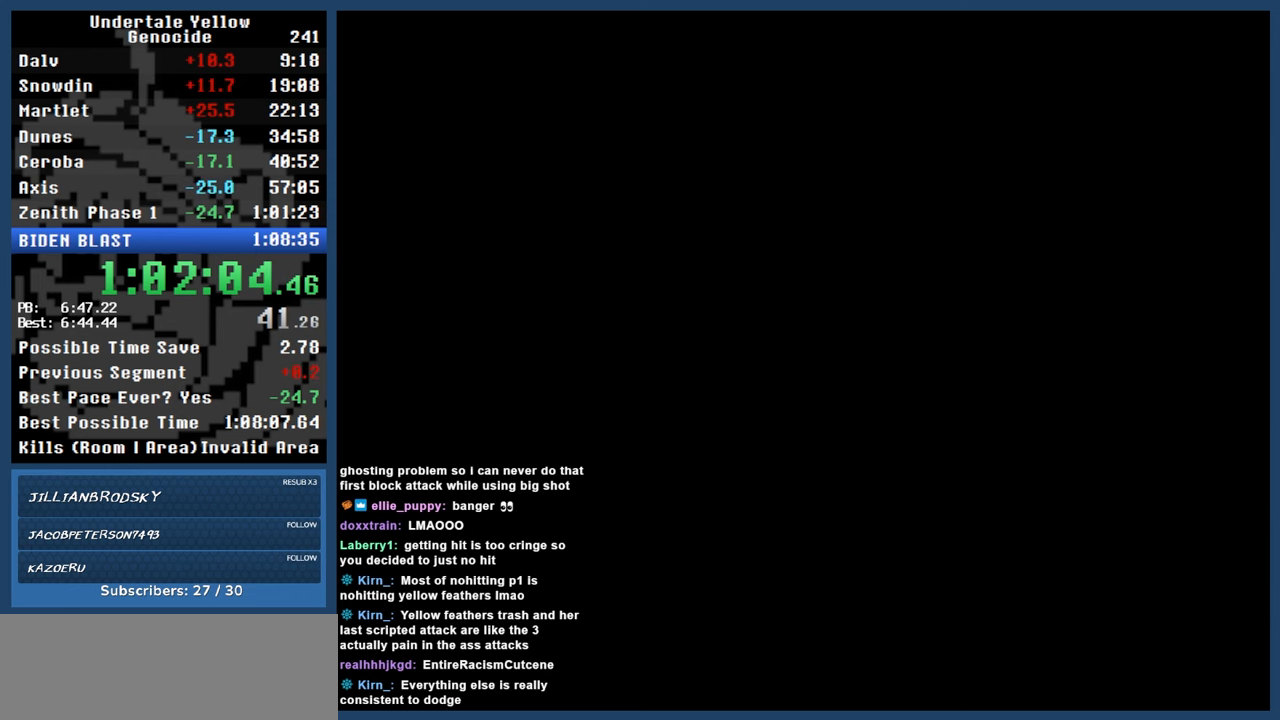
{"keys": ["automash"], "events": [[200, "x", "down"], [200, "z", "down"], [250, "x", "up"], [250, "z", "up"], [433, "z", "down"], [483, "z", "up"]]}
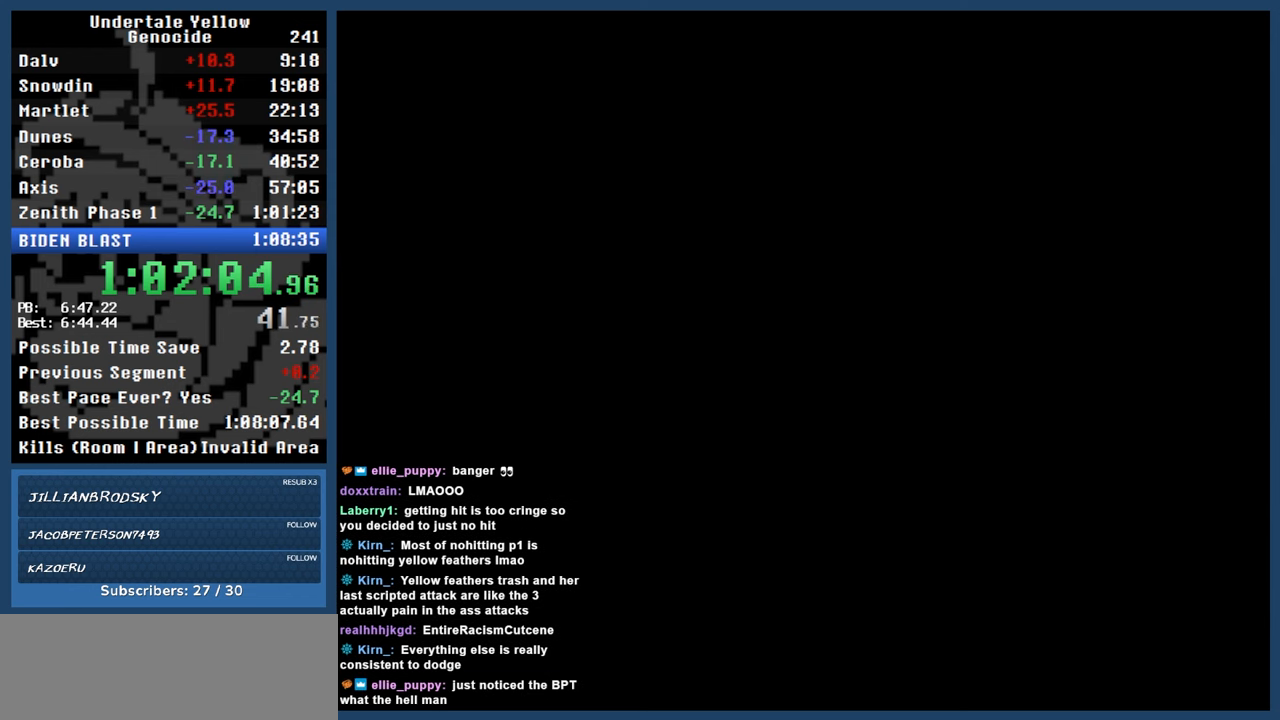
{"keys": ["automash", "x", "z"], "events": [[500, "x", "down"], [500, "z", "down"]]}
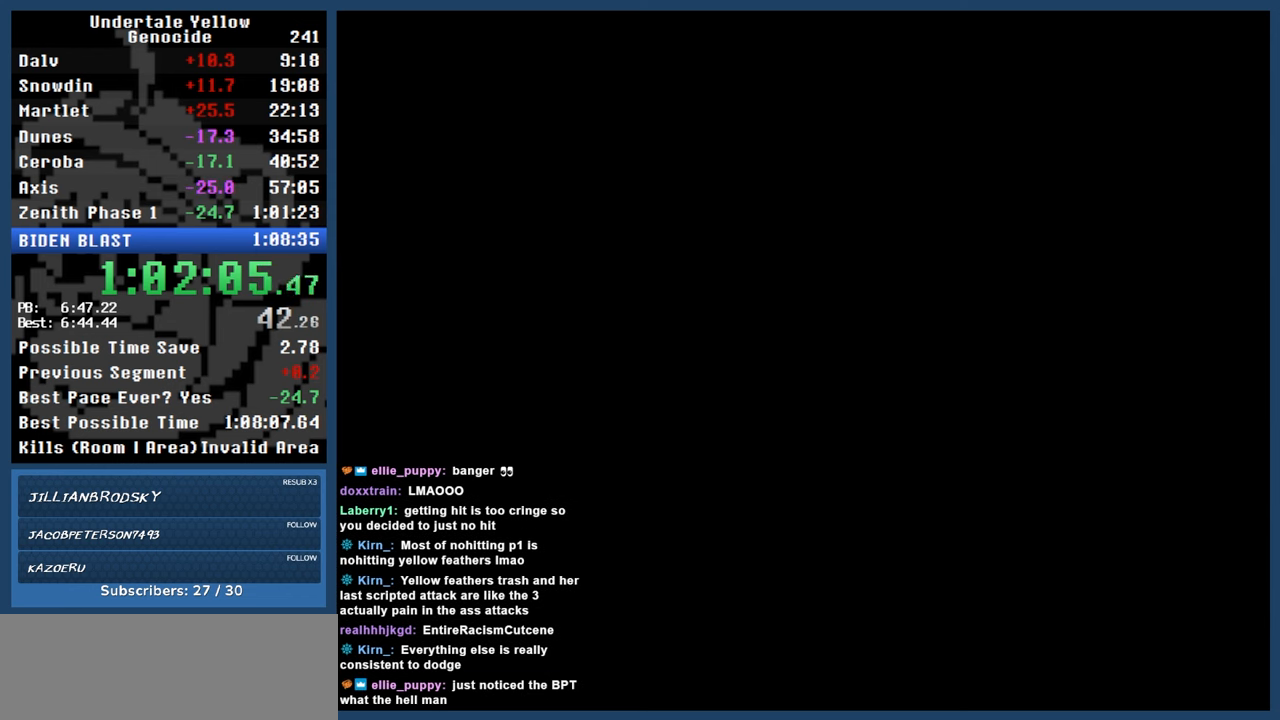
{"keys": ["automash"], "events": [[50, "x", "up"], [50, "z", "up"]]}
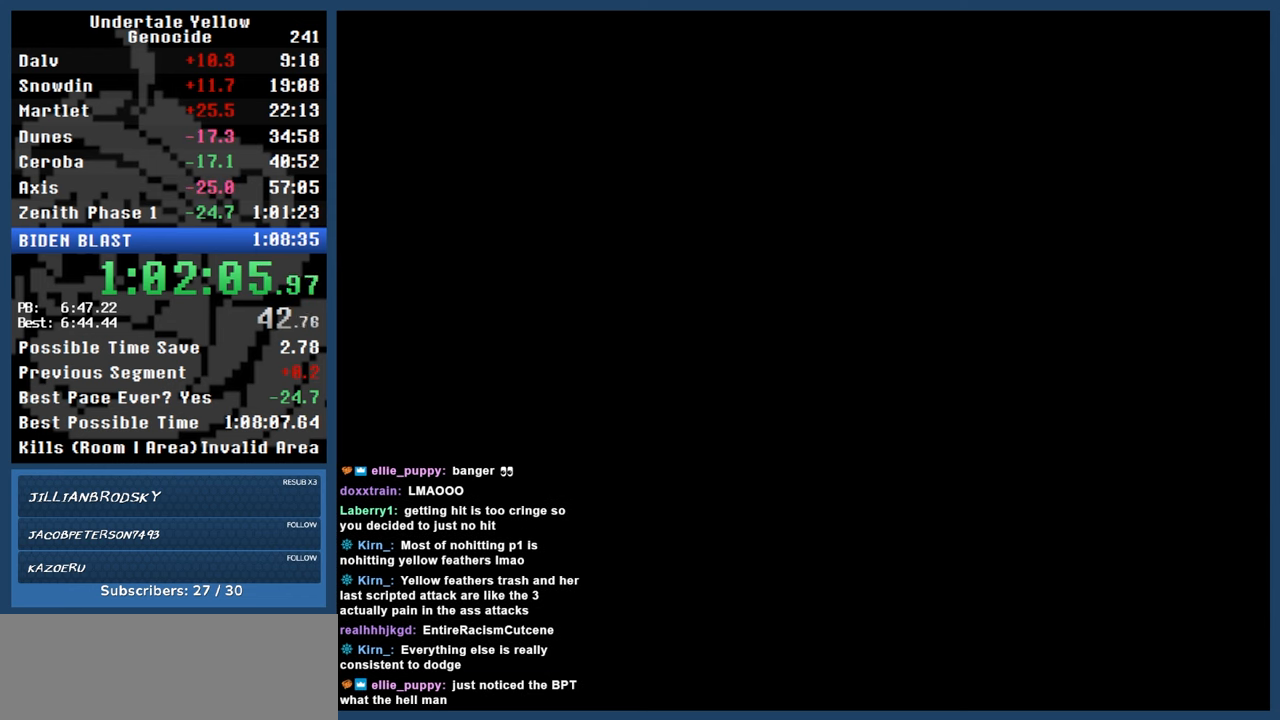
{"keys": ["automash"], "events": [[300, "x", "down"], [333, "x", "up"]]}
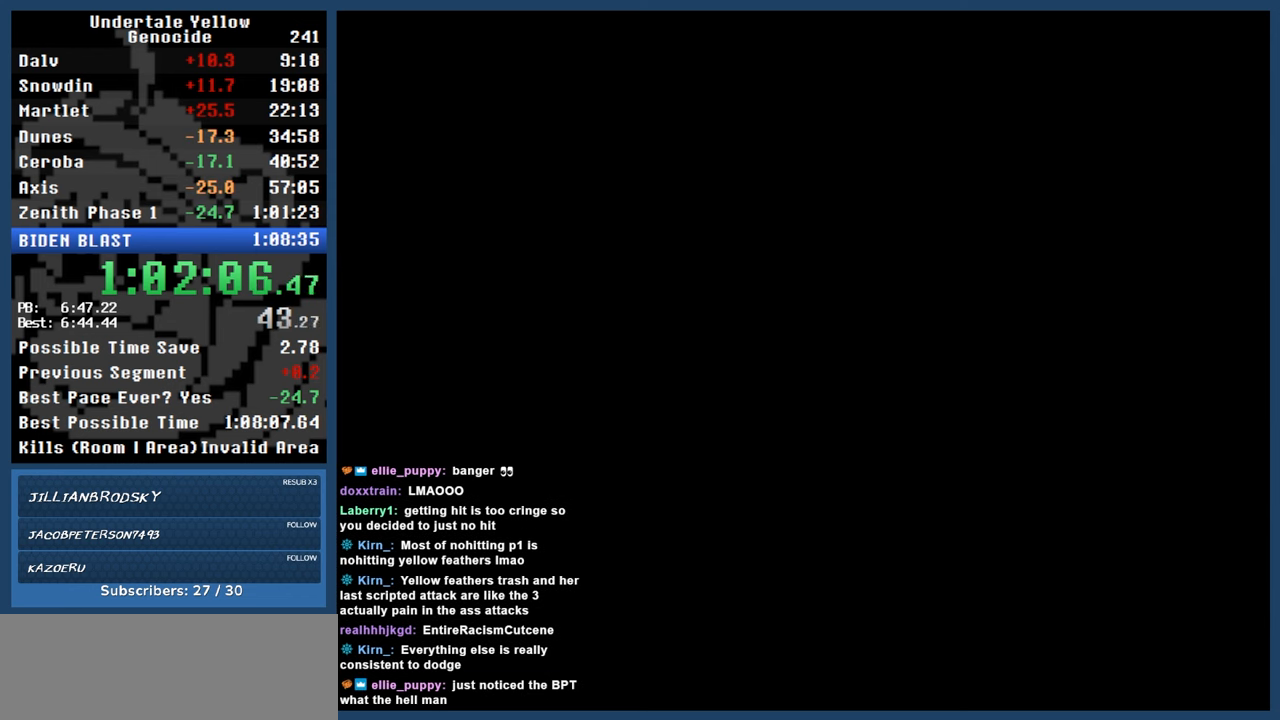
{"keys": ["automash"], "events": [[167, "x", "down"], [167, "z", "down"], [217, "x", "up"], [217, "z", "up"]]}
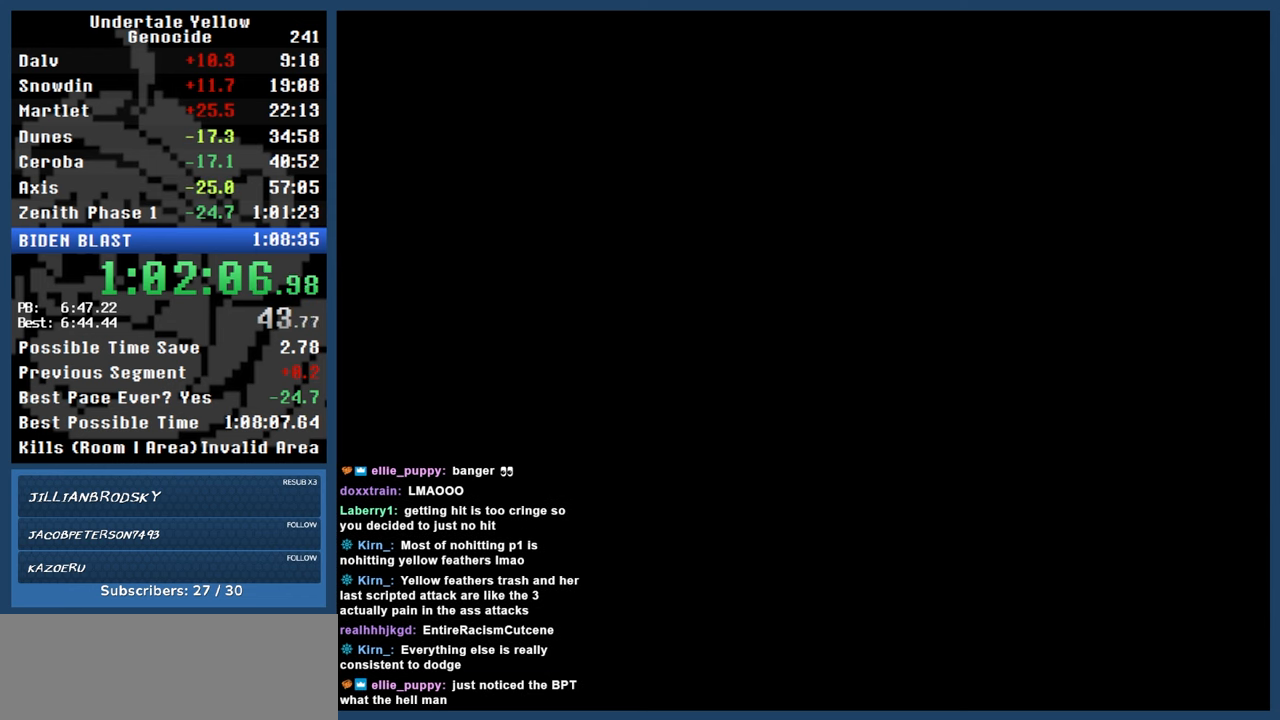
{"keys": ["automash"], "events": []}
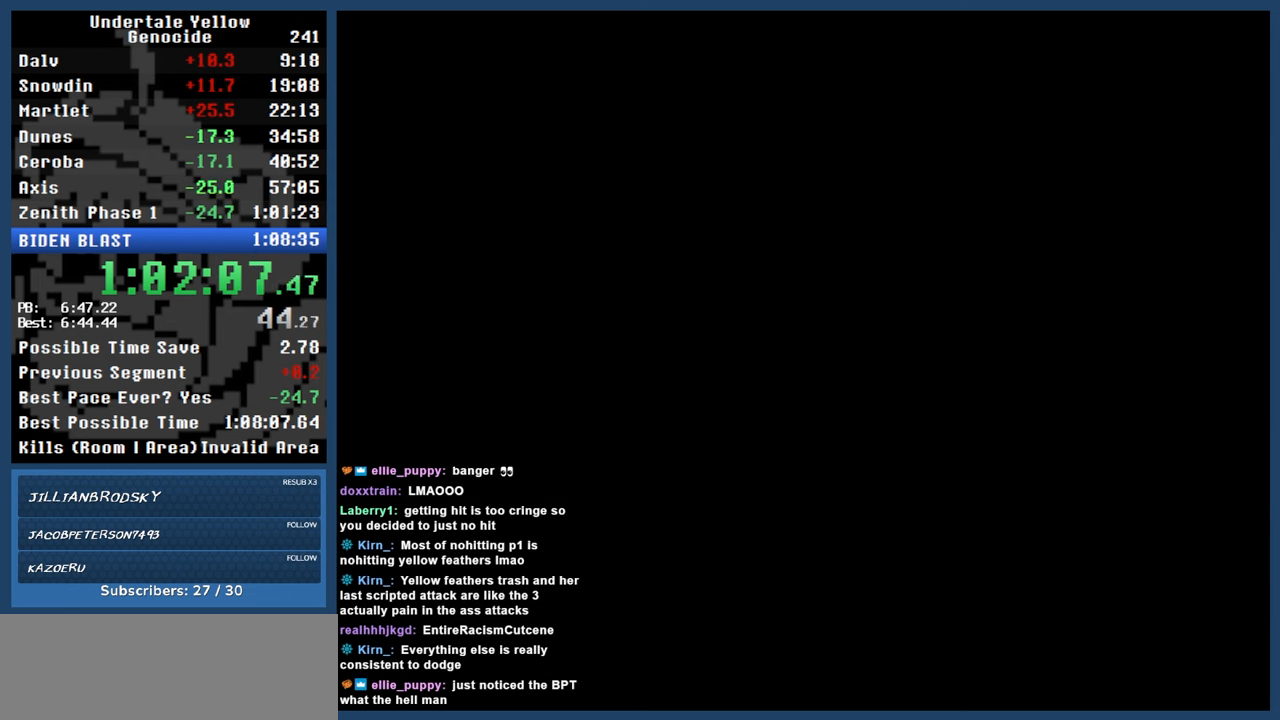
{"keys": ["automash"], "events": []}